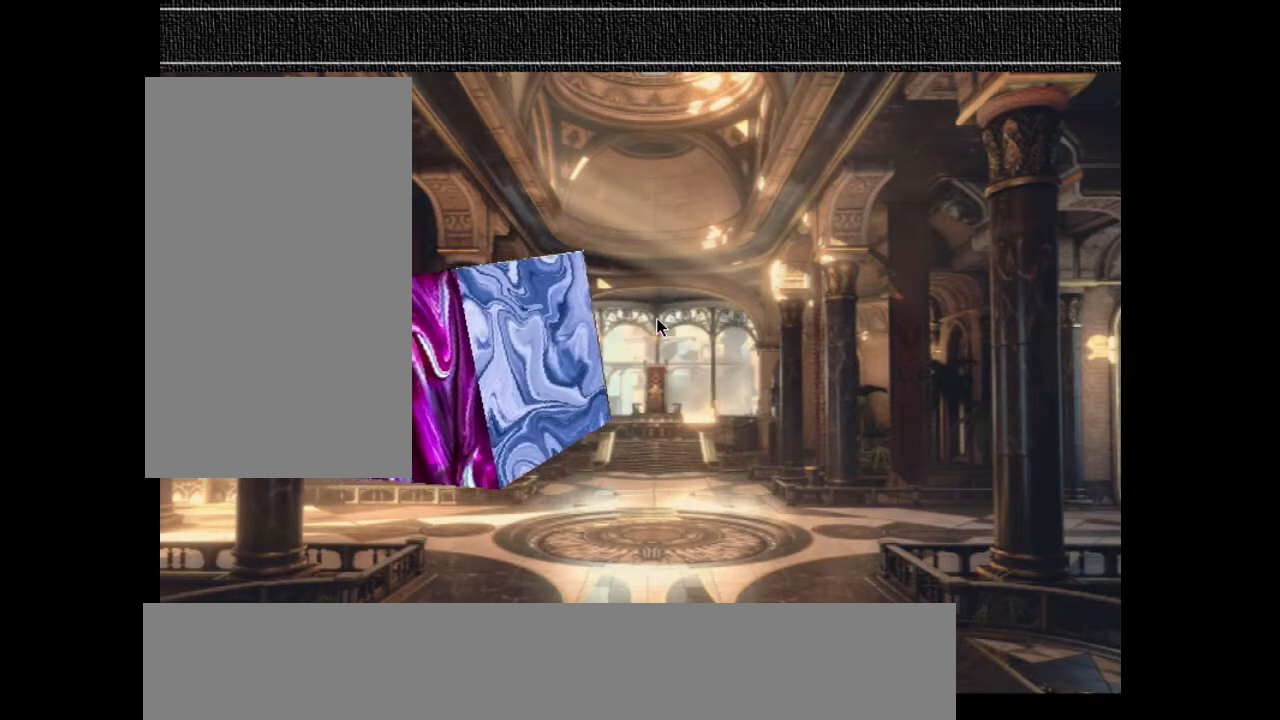
Gameplay with keyboard; each line is a JSON object with the keys held at the frame after it. "events" lists presses ("down") and releases ("up") of "a", "d", "down", "e", "equals", "left", "minus", "num3", "num9", "q", "right", "s", "up" and "z" between this image and that frame as [ms after this image, input, new state], when the widget could be followed in between. No other keys are recorded. Mouse input is not recorded.
{"keys": ["q"], "events": []}
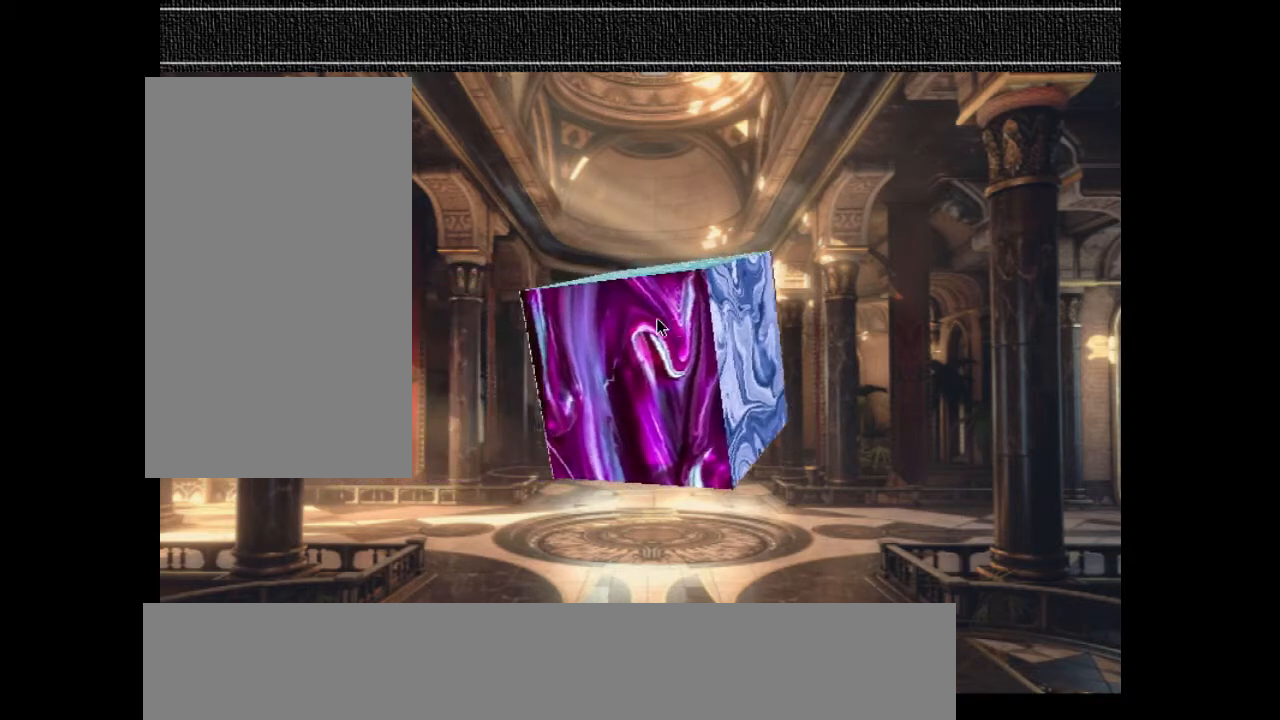
{"keys": ["q"], "events": []}
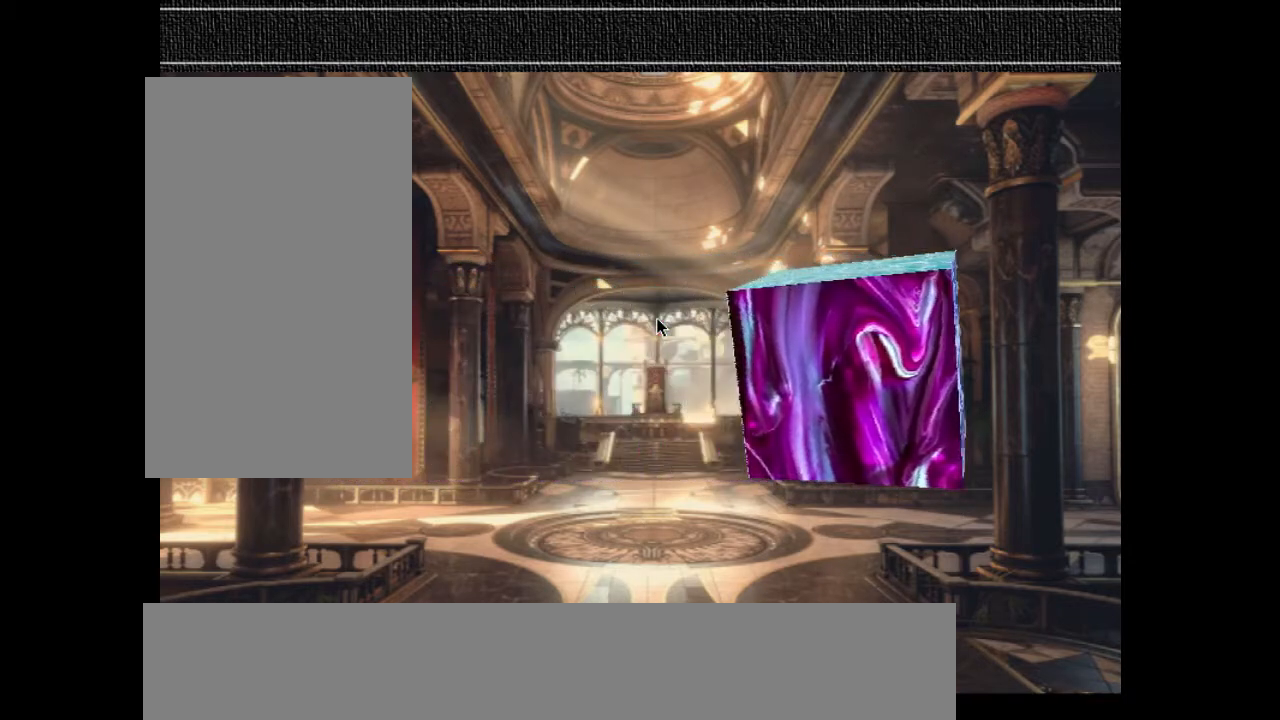
{"keys": ["d"], "events": [[400, "q", "up"], [433, "d", "down"]]}
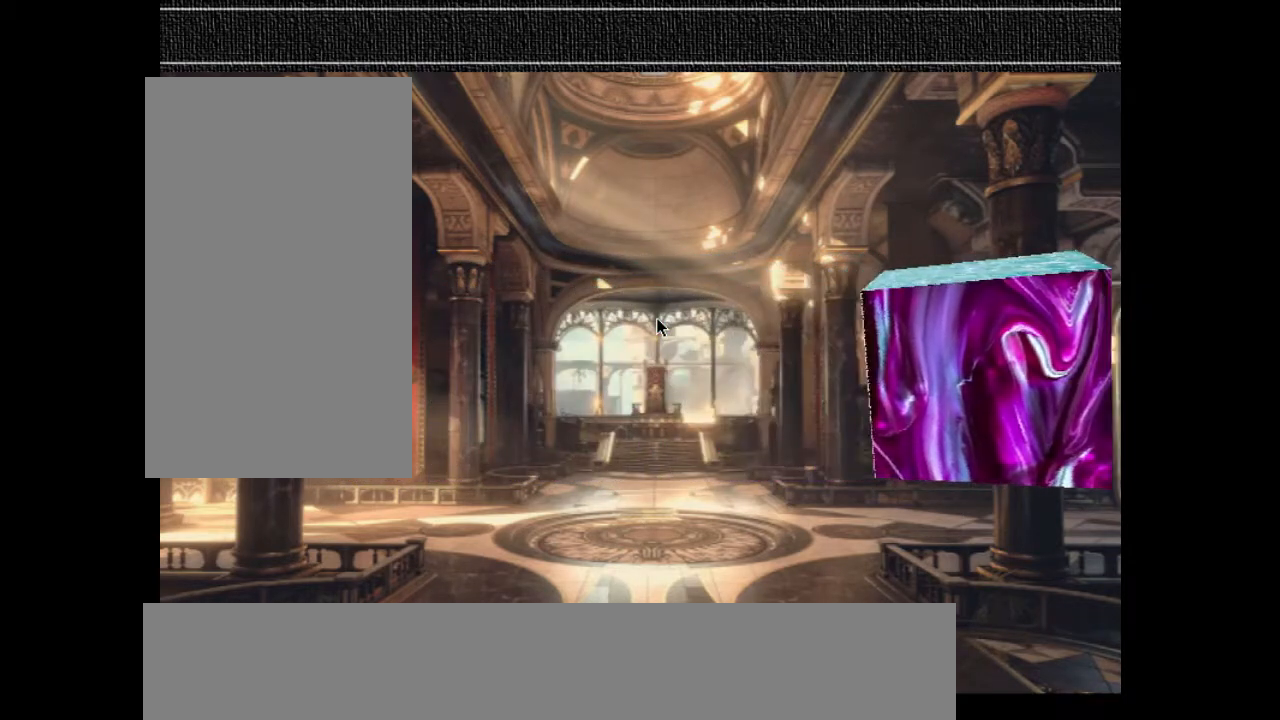
{"keys": ["d"], "events": []}
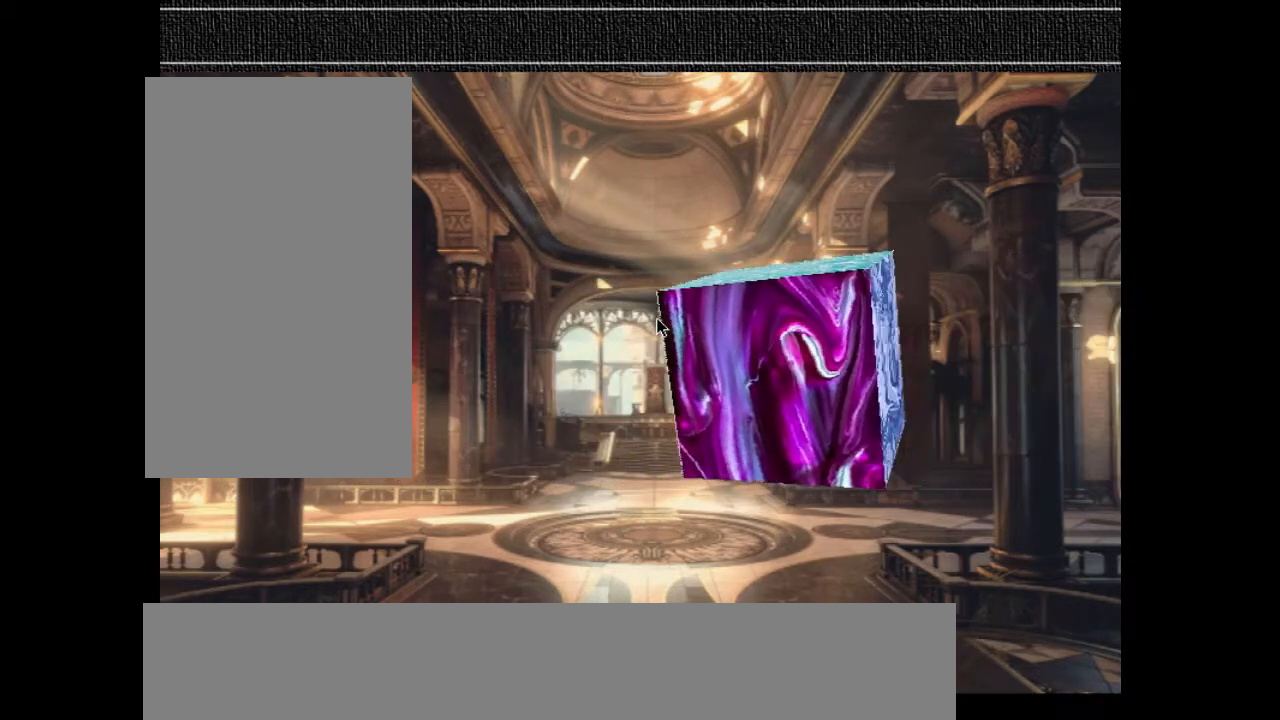
{"keys": ["d"], "events": []}
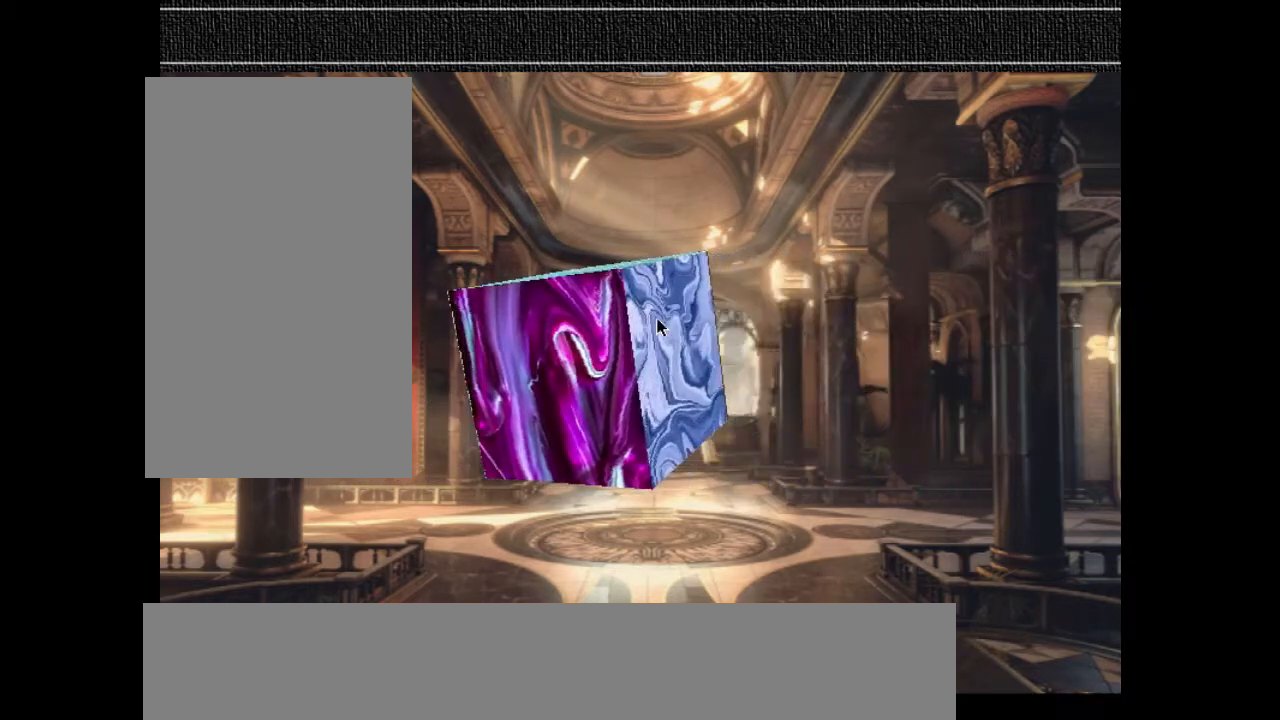
{"keys": [], "events": [[167, "d", "up"], [233, "q", "down"], [500, "q", "up"]]}
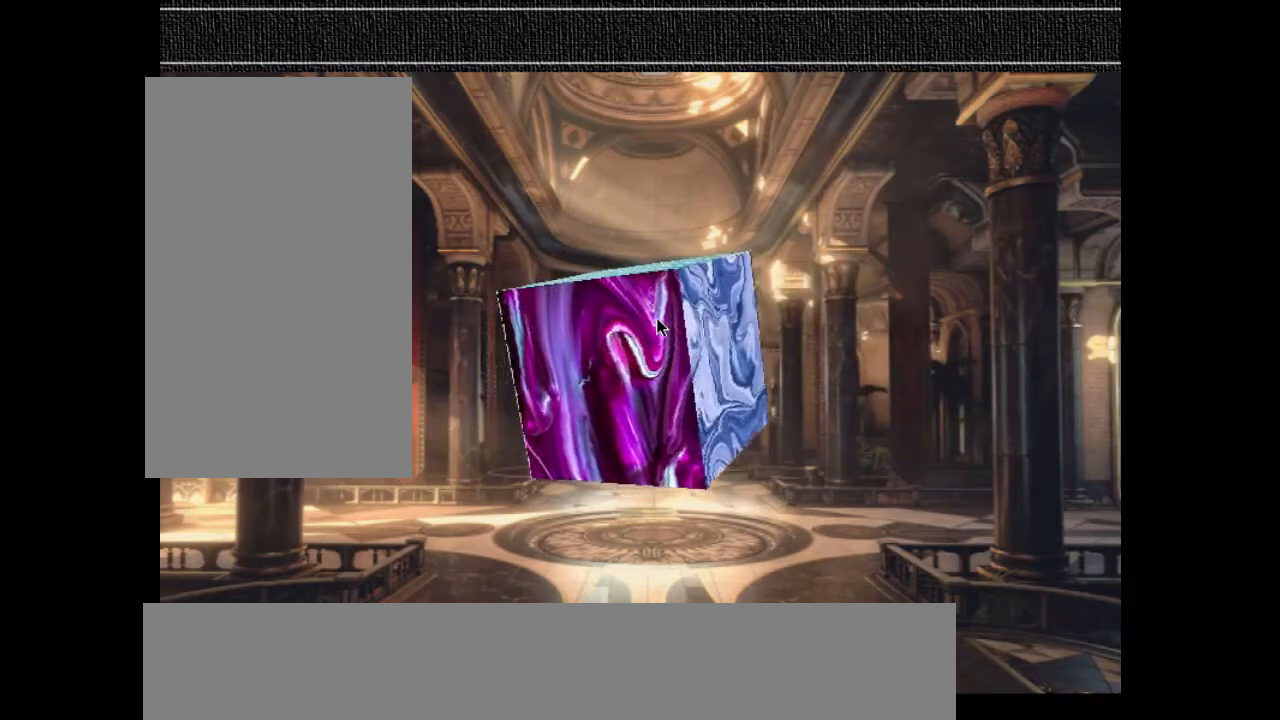
{"keys": ["z"], "events": [[133, "z", "down"]]}
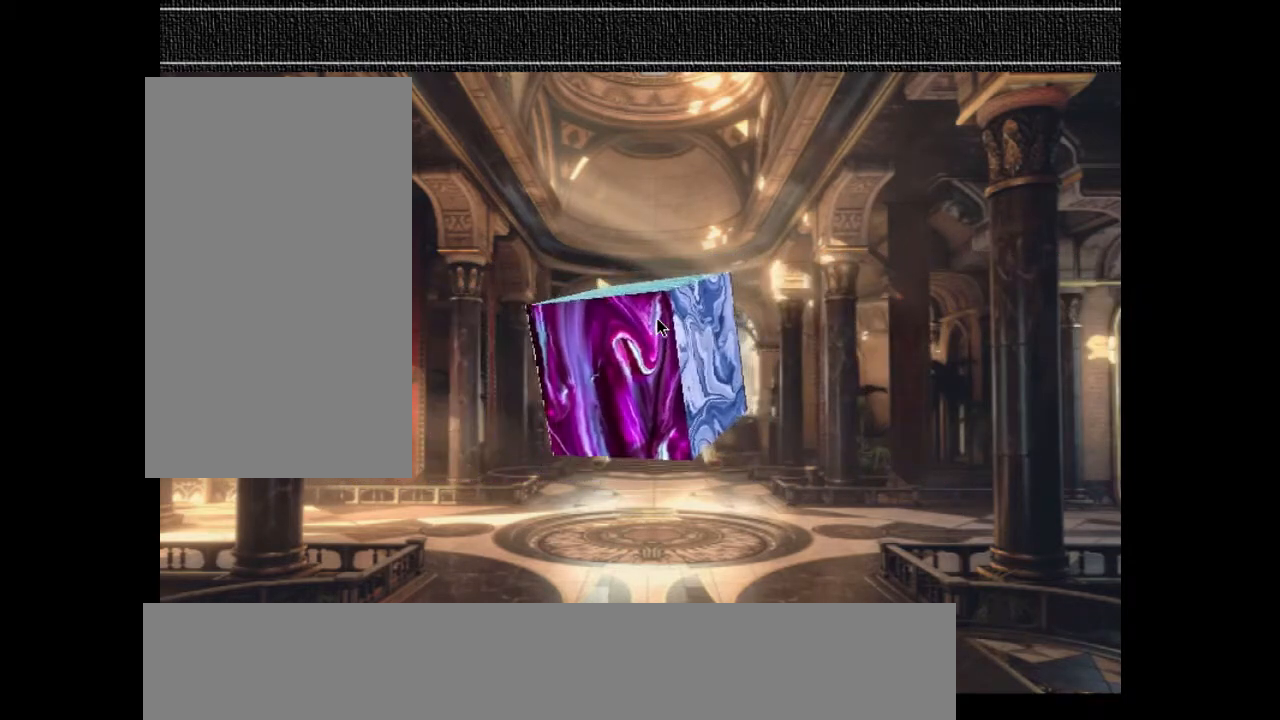
{"keys": ["z"], "events": []}
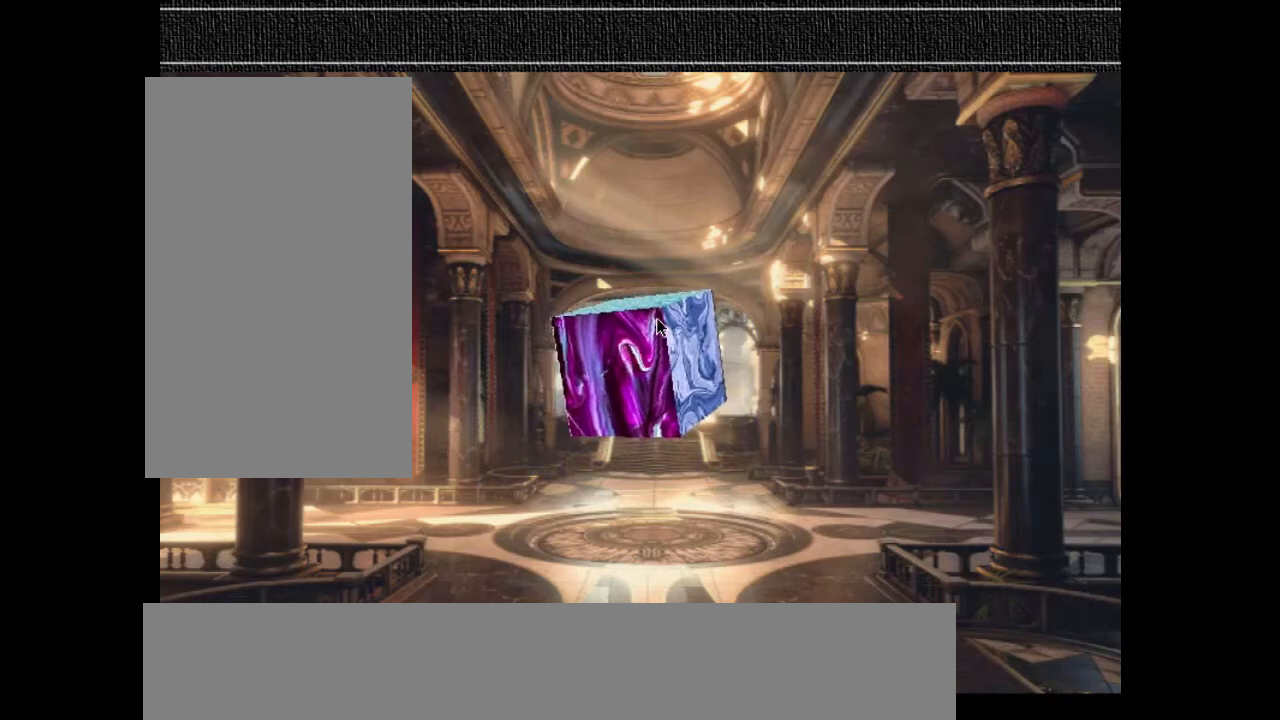
{"keys": ["z"], "events": []}
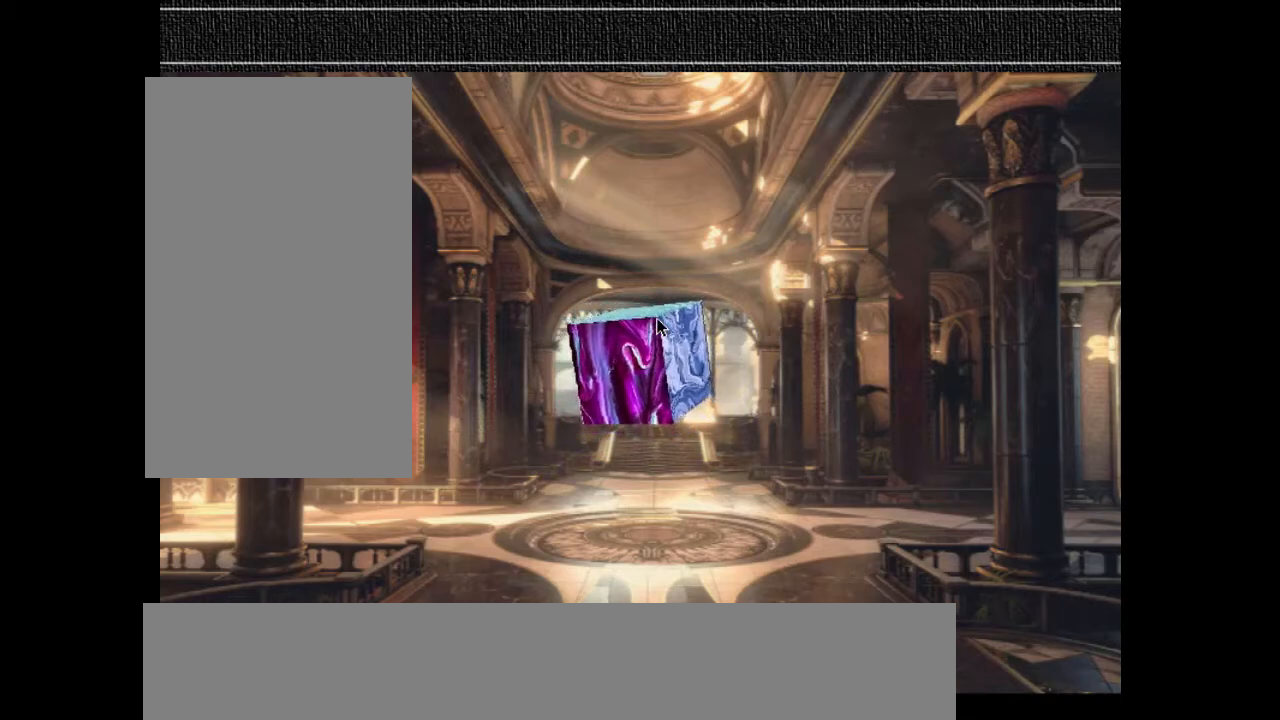
{"keys": ["s"], "events": [[233, "z", "up"], [333, "s", "down"]]}
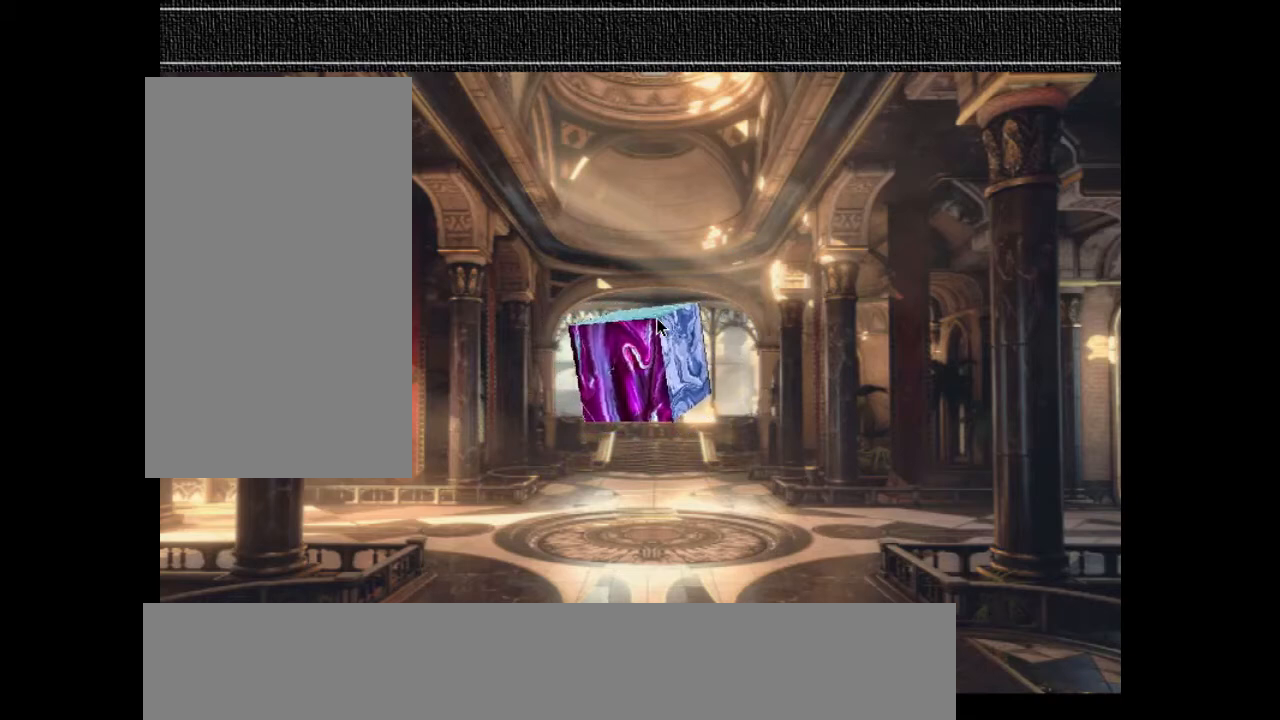
{"keys": ["s"], "events": []}
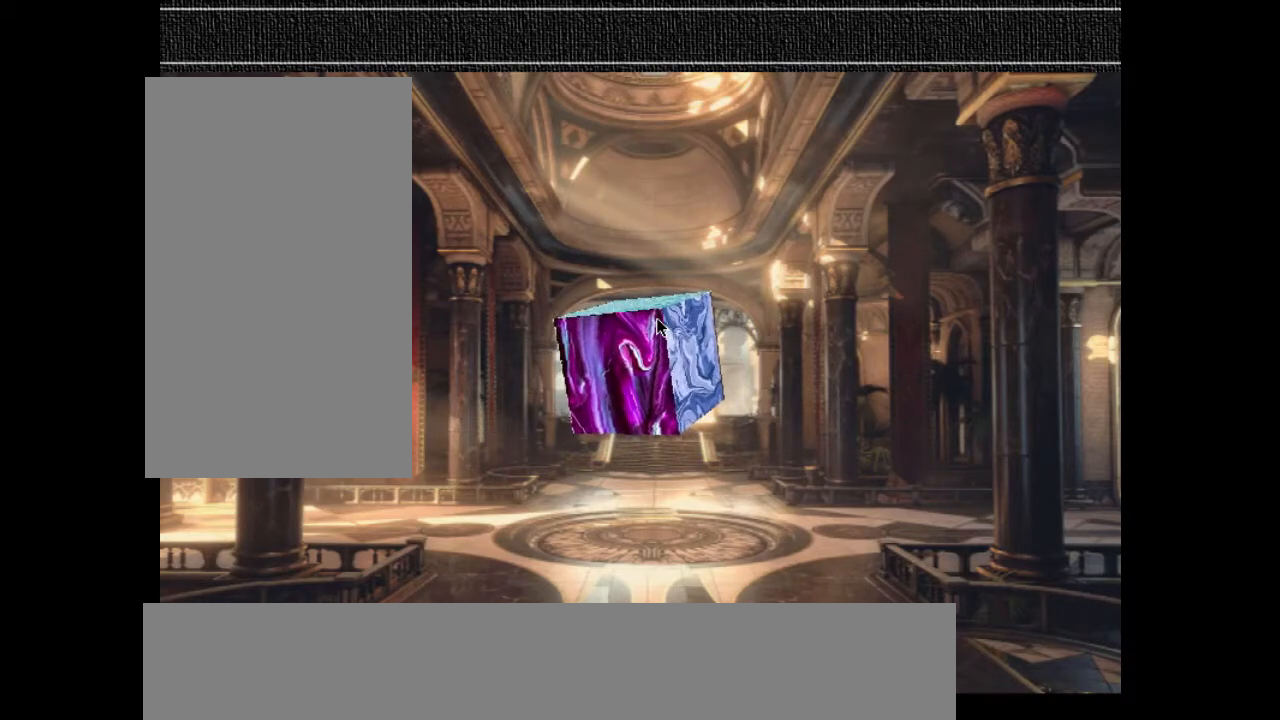
{"keys": ["s"], "events": []}
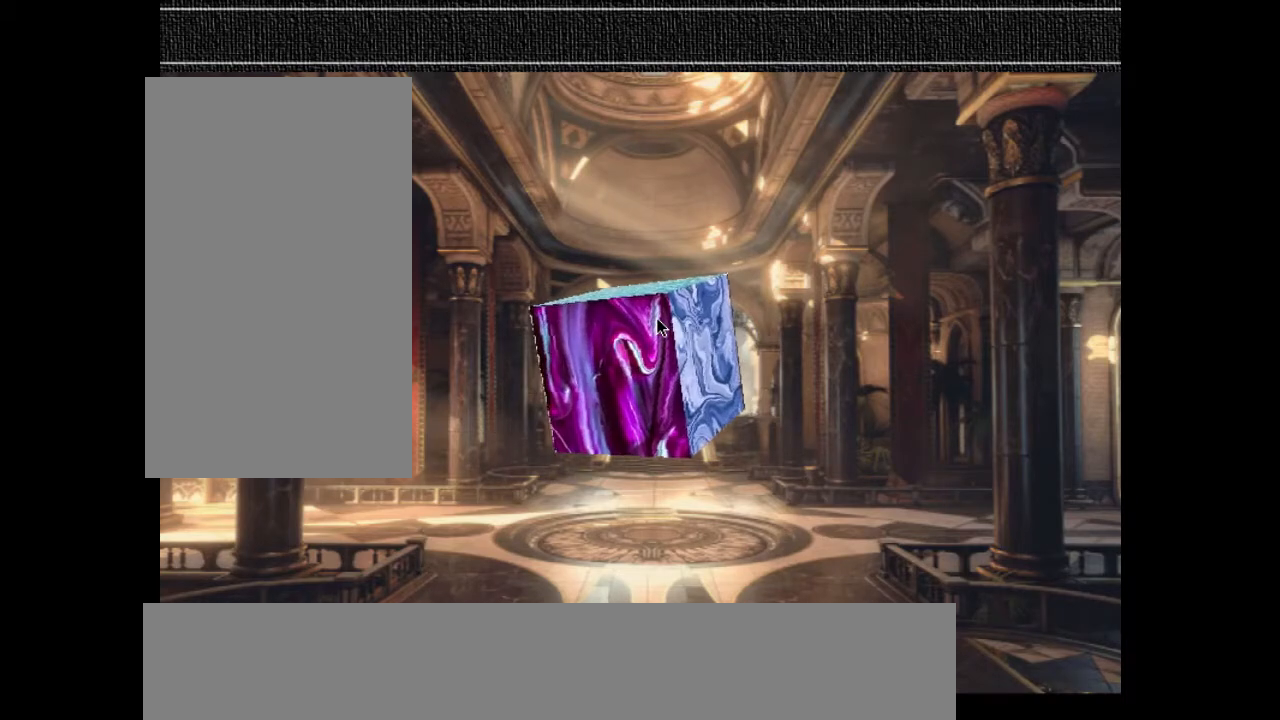
{"keys": [], "events": [[300, "s", "up"]]}
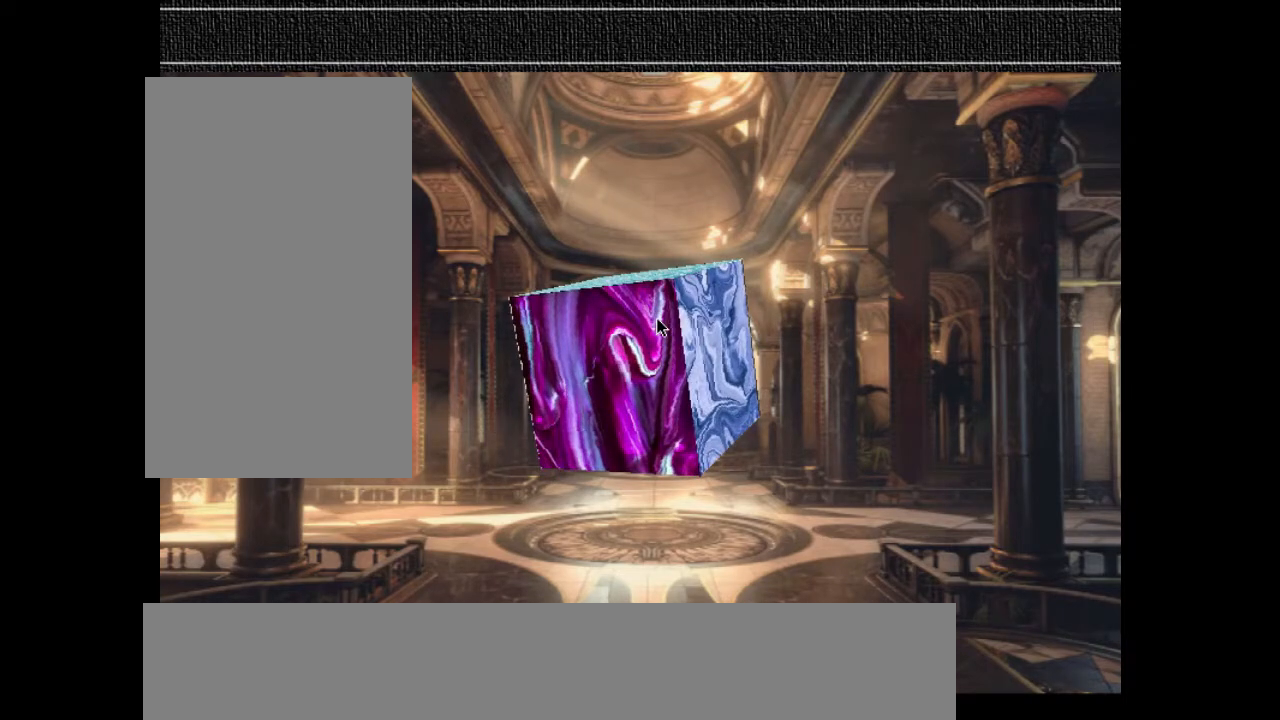
{"keys": [], "events": [[33, "q", "down"], [167, "q", "up"]]}
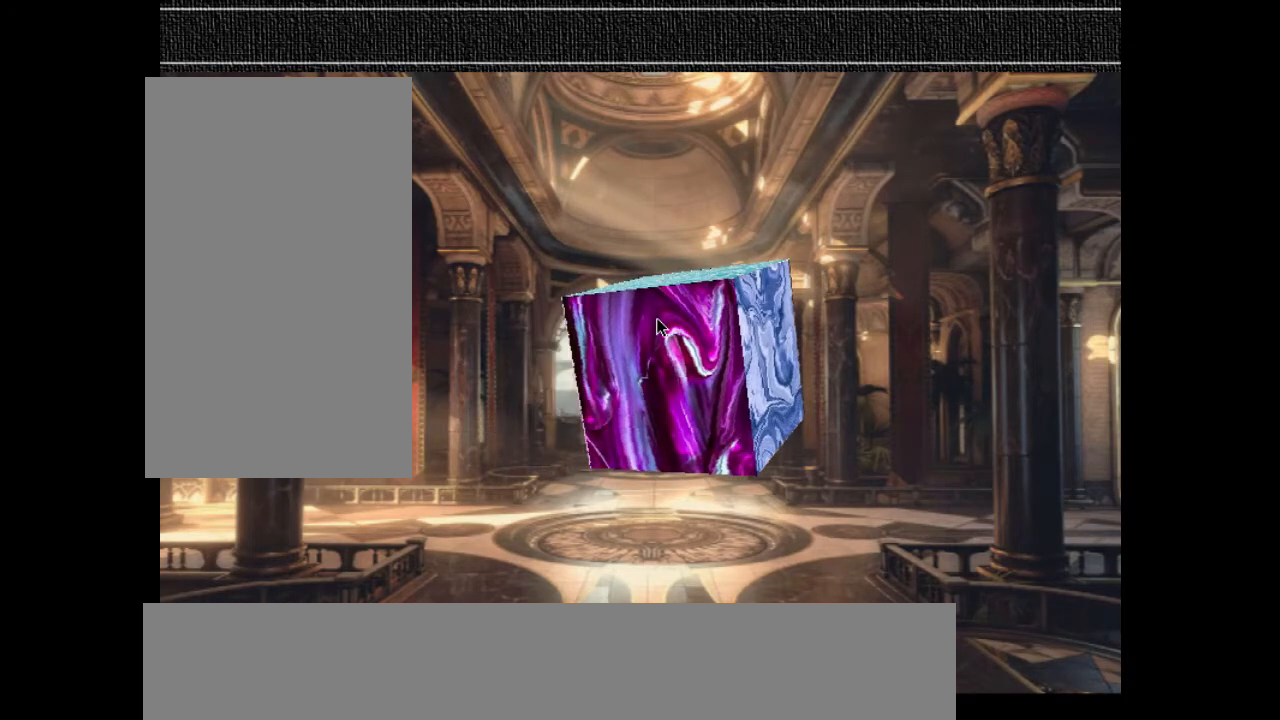
{"keys": ["e"], "events": [[433, "e", "down"]]}
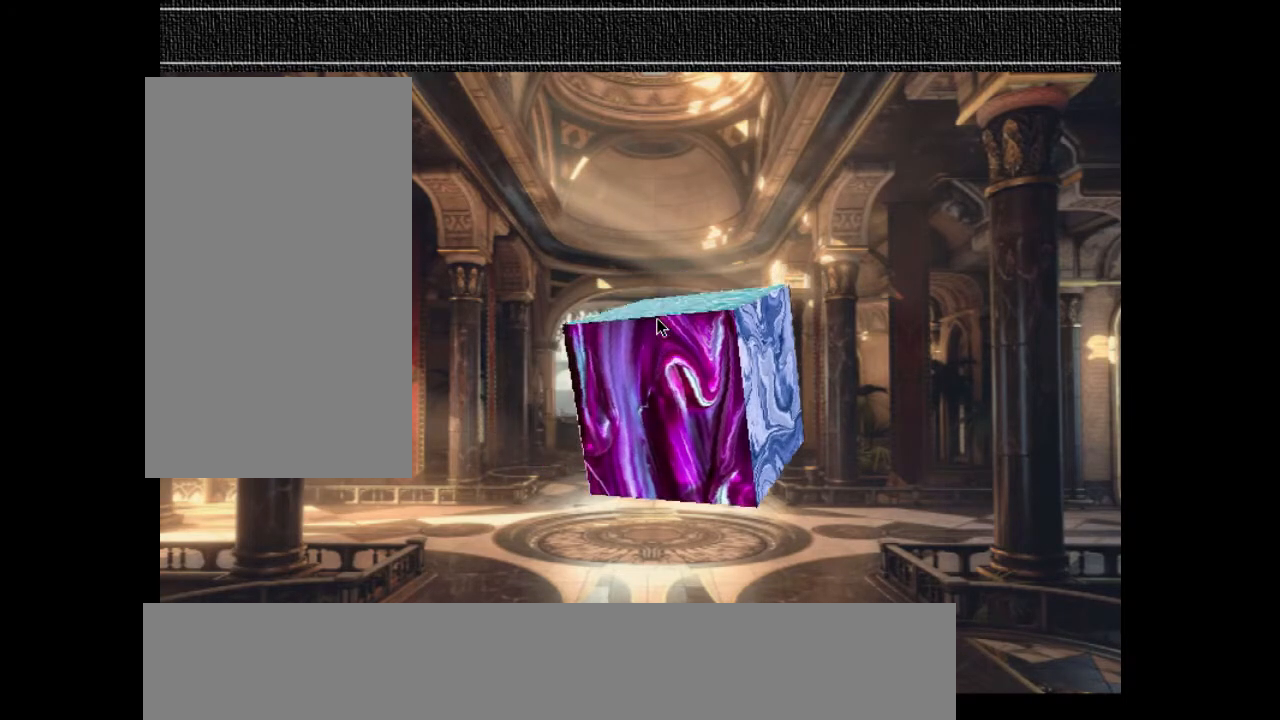
{"keys": ["e"], "events": []}
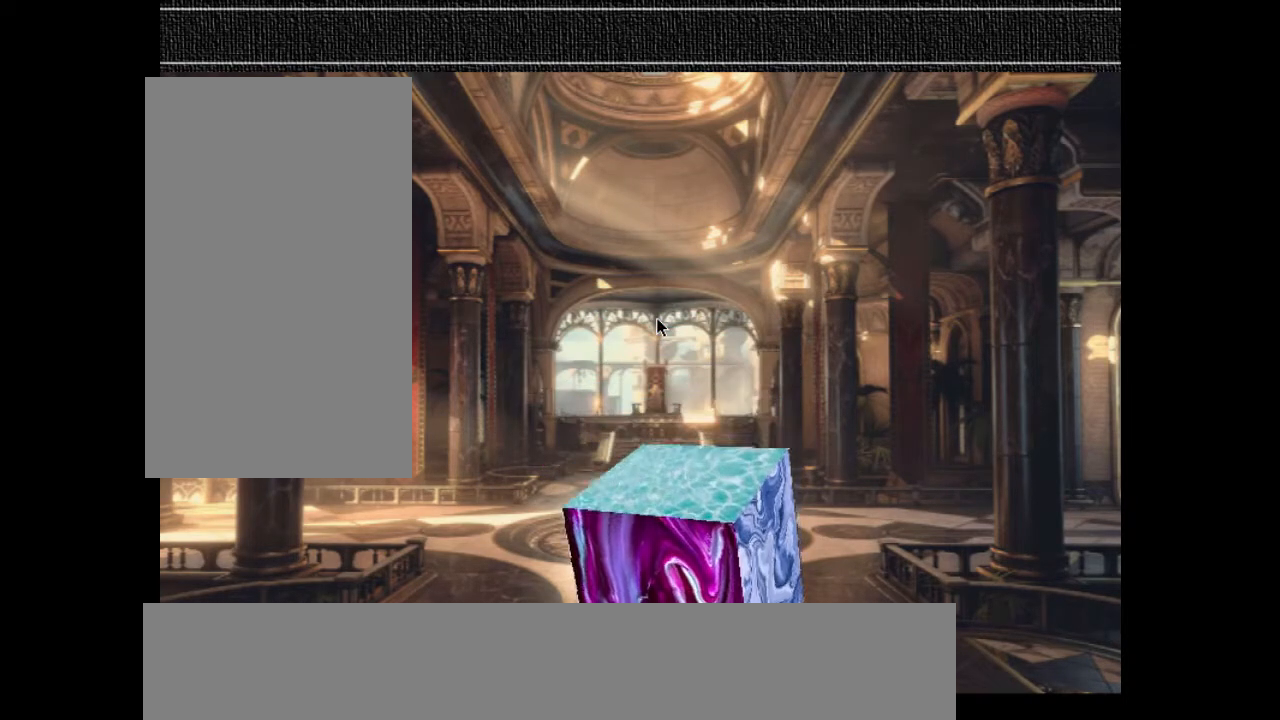
{"keys": ["a"], "events": [[333, "e", "up"], [467, "a", "down"]]}
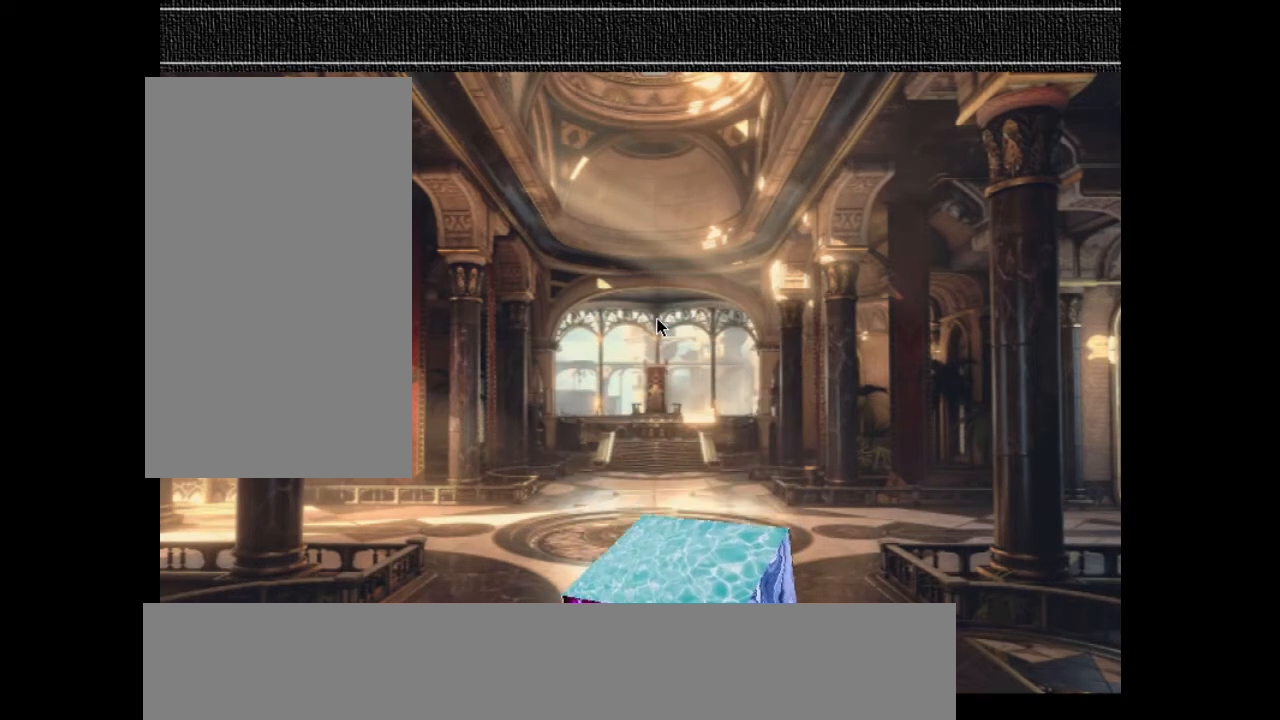
{"keys": ["a"], "events": []}
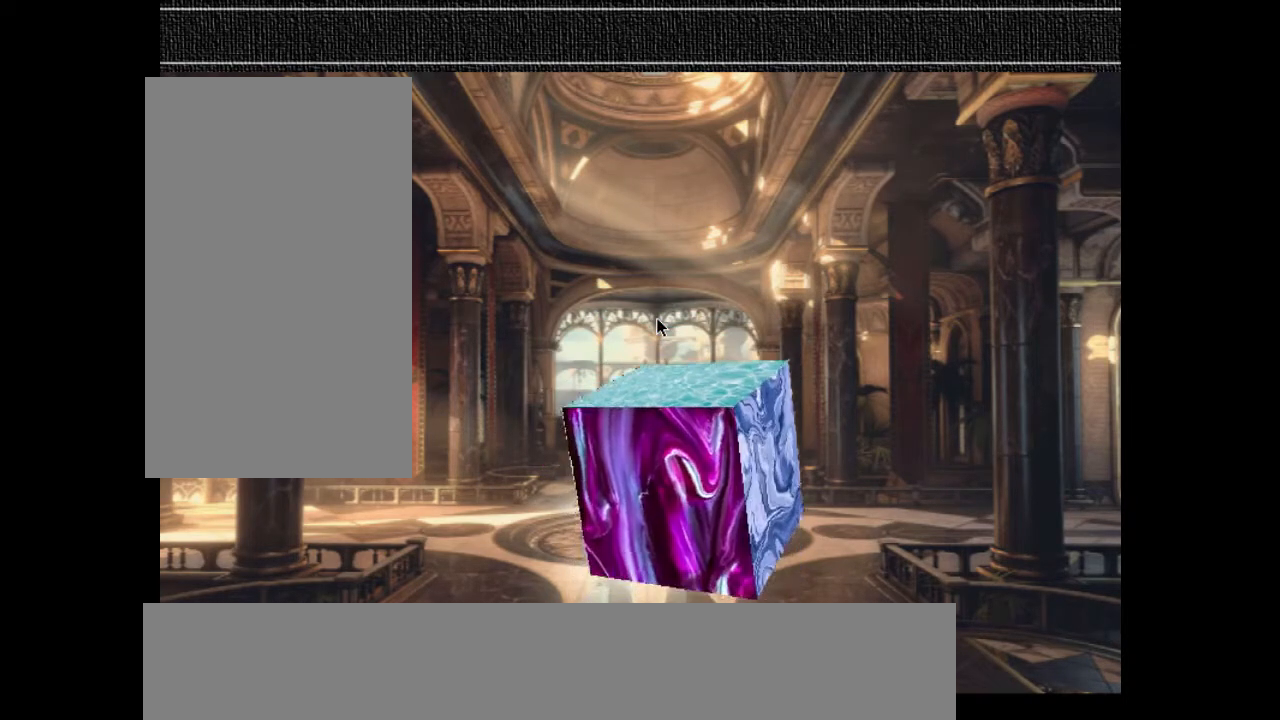
{"keys": ["a"], "events": []}
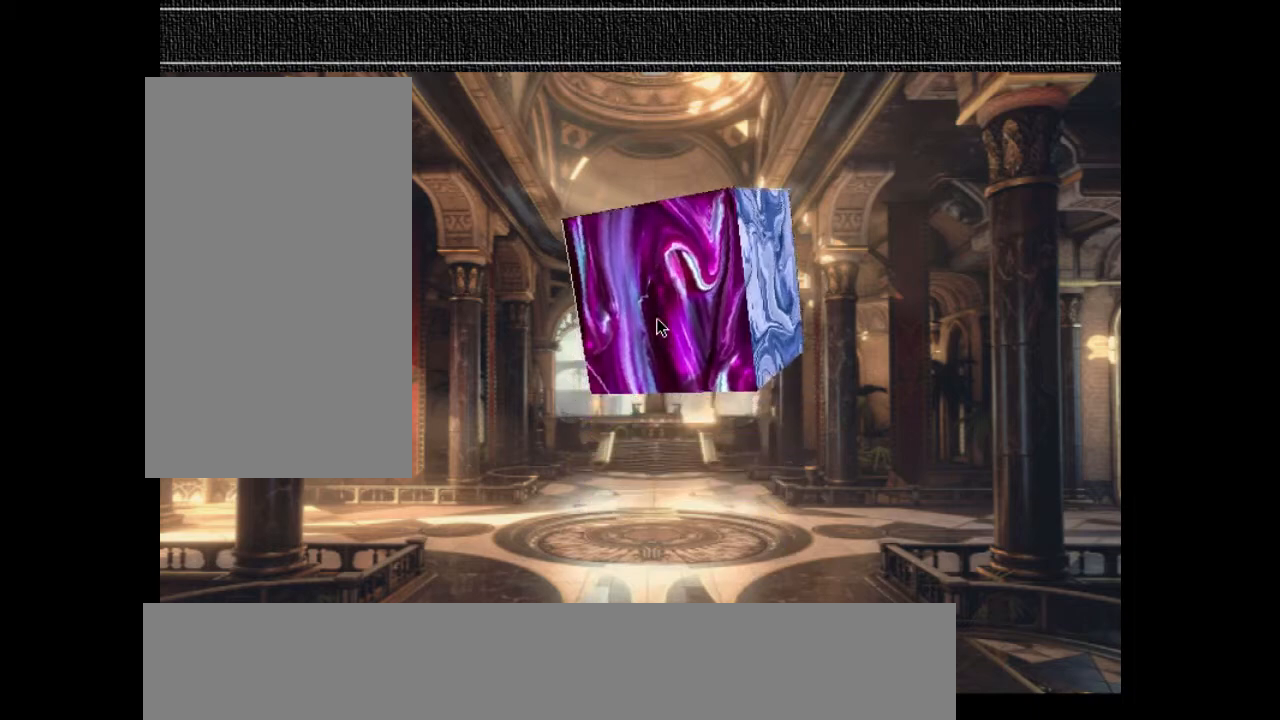
{"keys": [], "events": [[300, "a", "up"]]}
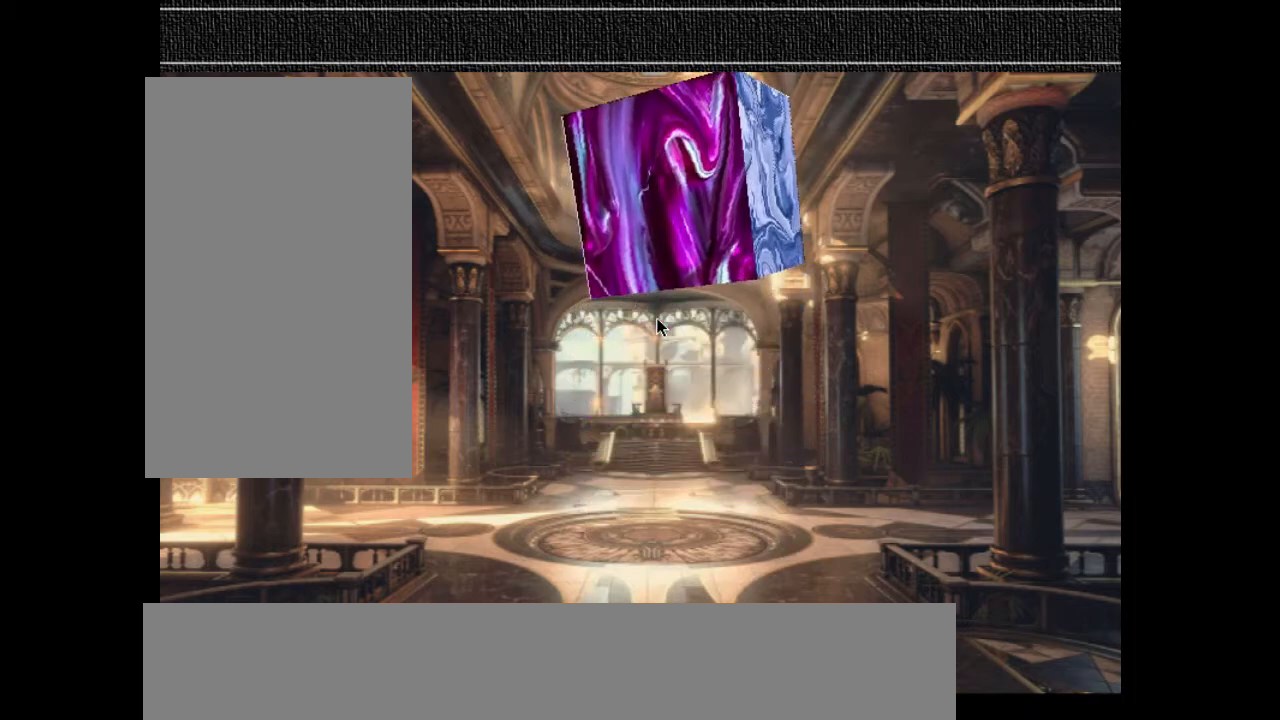
{"keys": [], "events": [[33, "s", "down"], [467, "s", "up"]]}
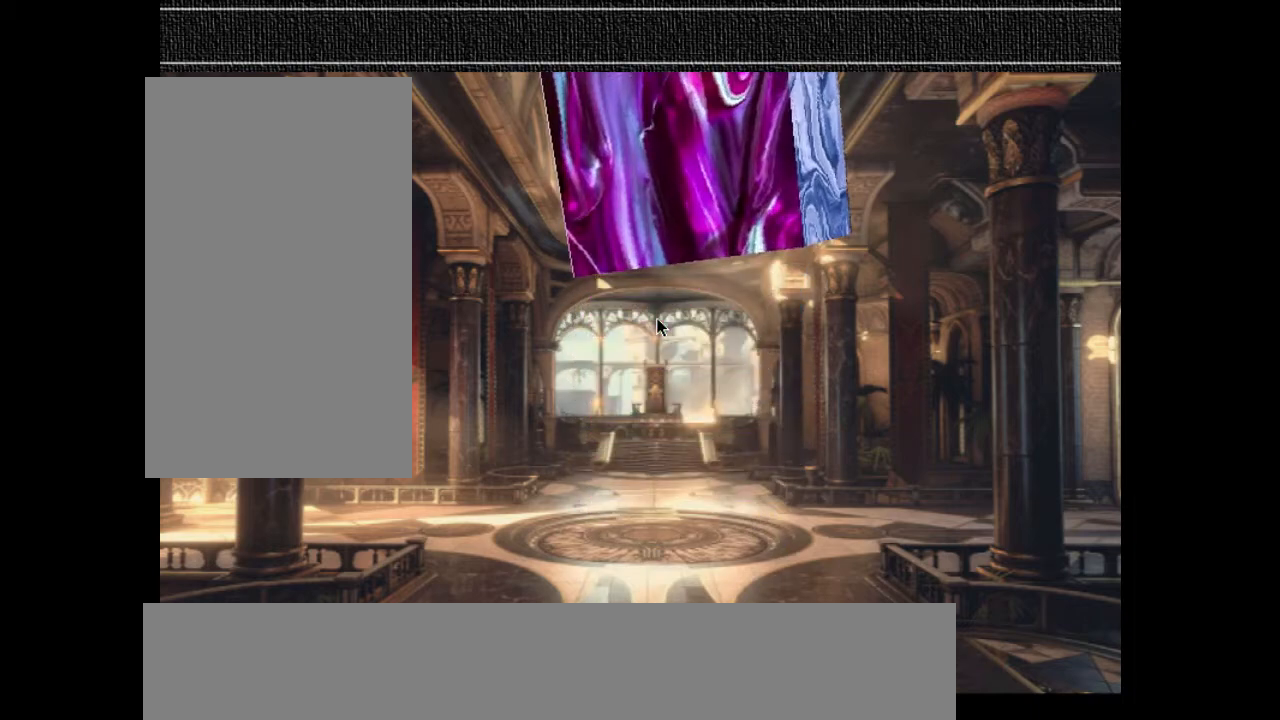
{"keys": [], "events": [[233, "z", "down"], [500, "z", "up"]]}
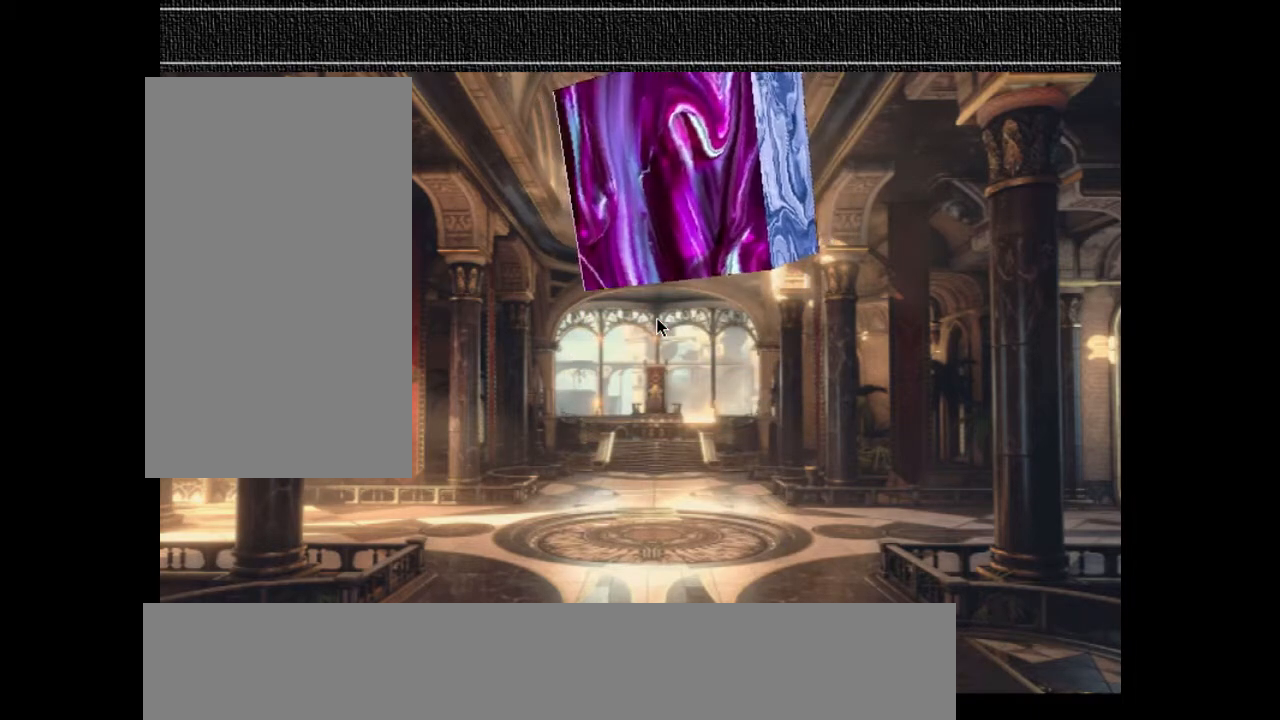
{"keys": [], "events": [[33, "z", "down"], [233, "z", "up"]]}
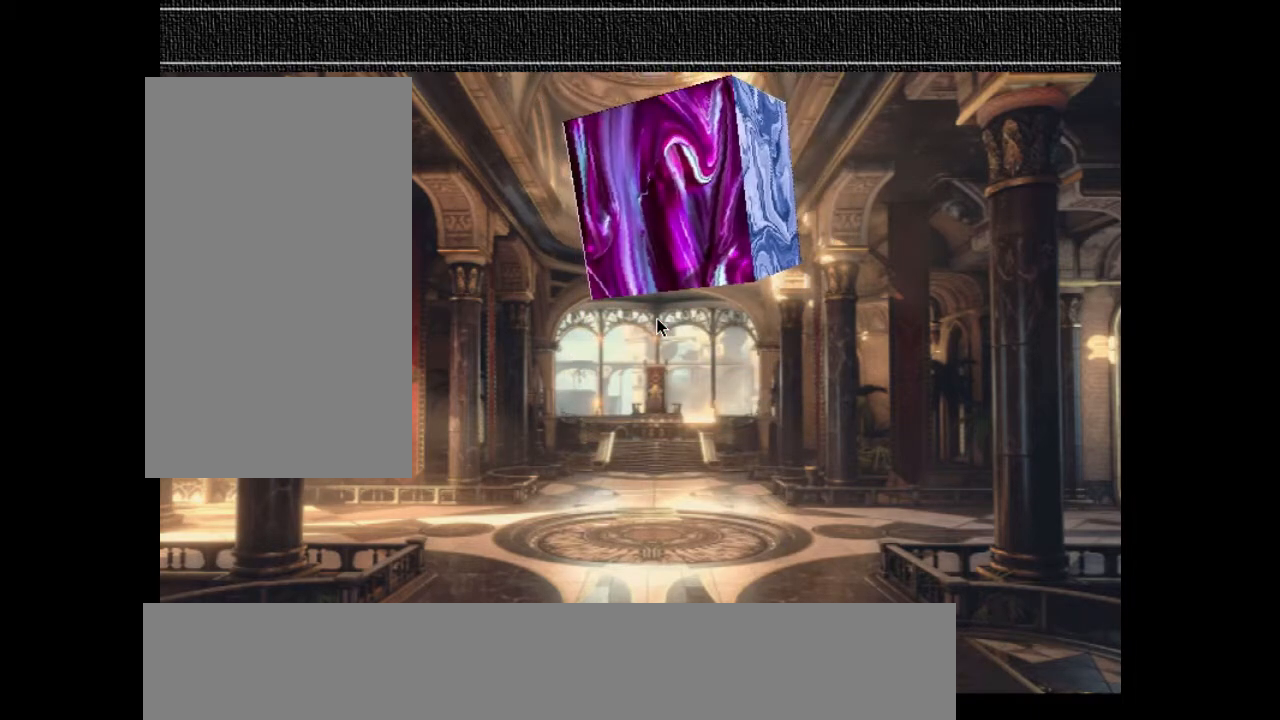
{"keys": [], "events": [[300, "s", "down"], [433, "s", "up"]]}
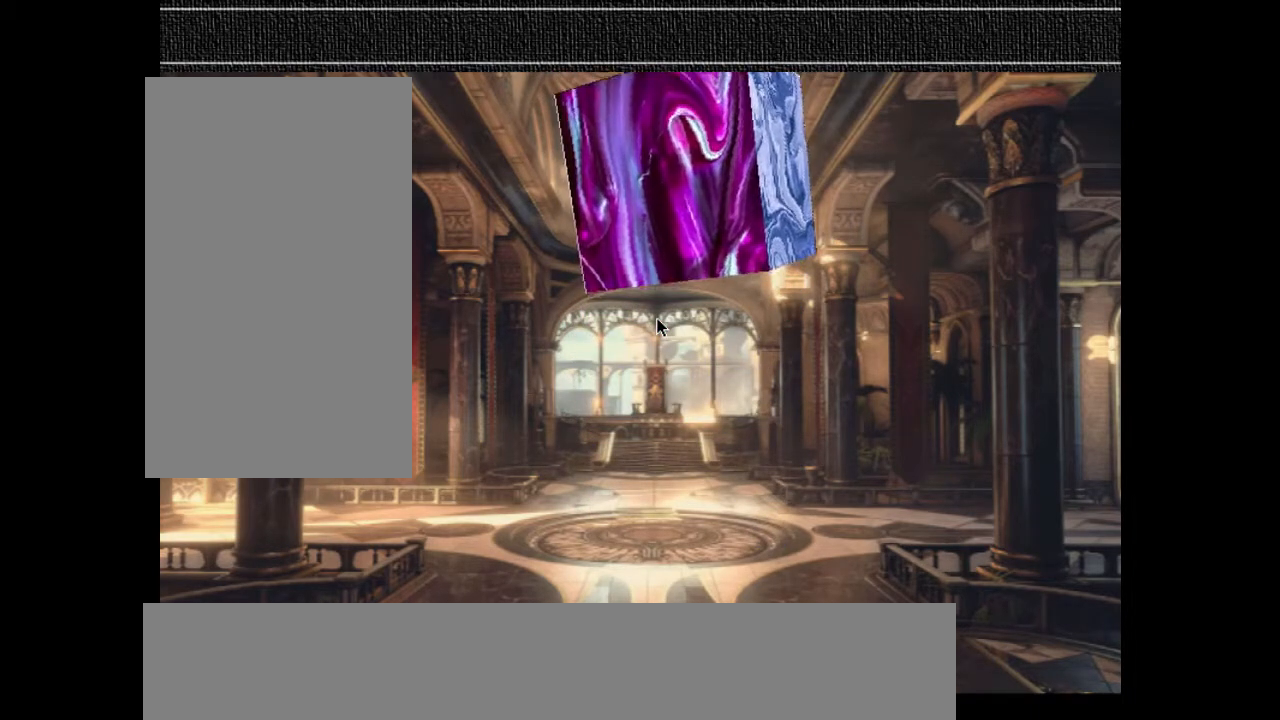
{"keys": ["up"], "events": [[67, "z", "down"], [267, "z", "up"], [333, "up", "down"]]}
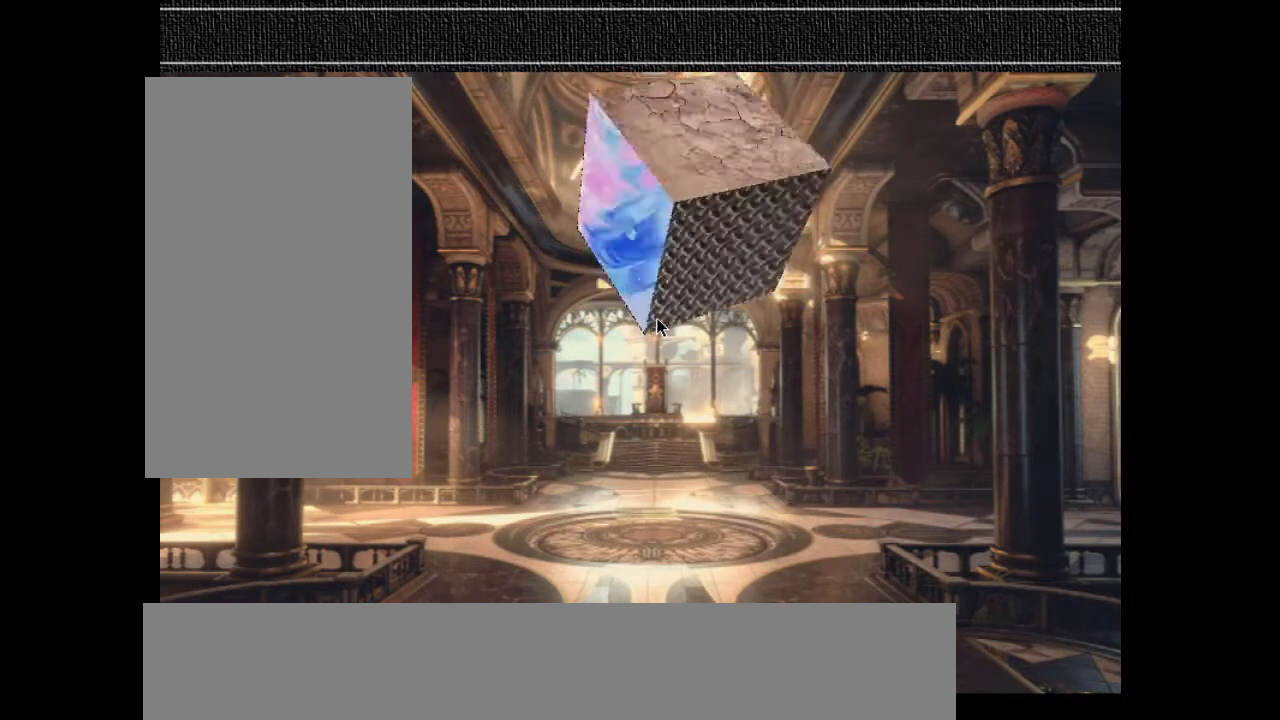
{"keys": [], "events": [[67, "up", "up"], [367, "up", "down"], [467, "up", "up"]]}
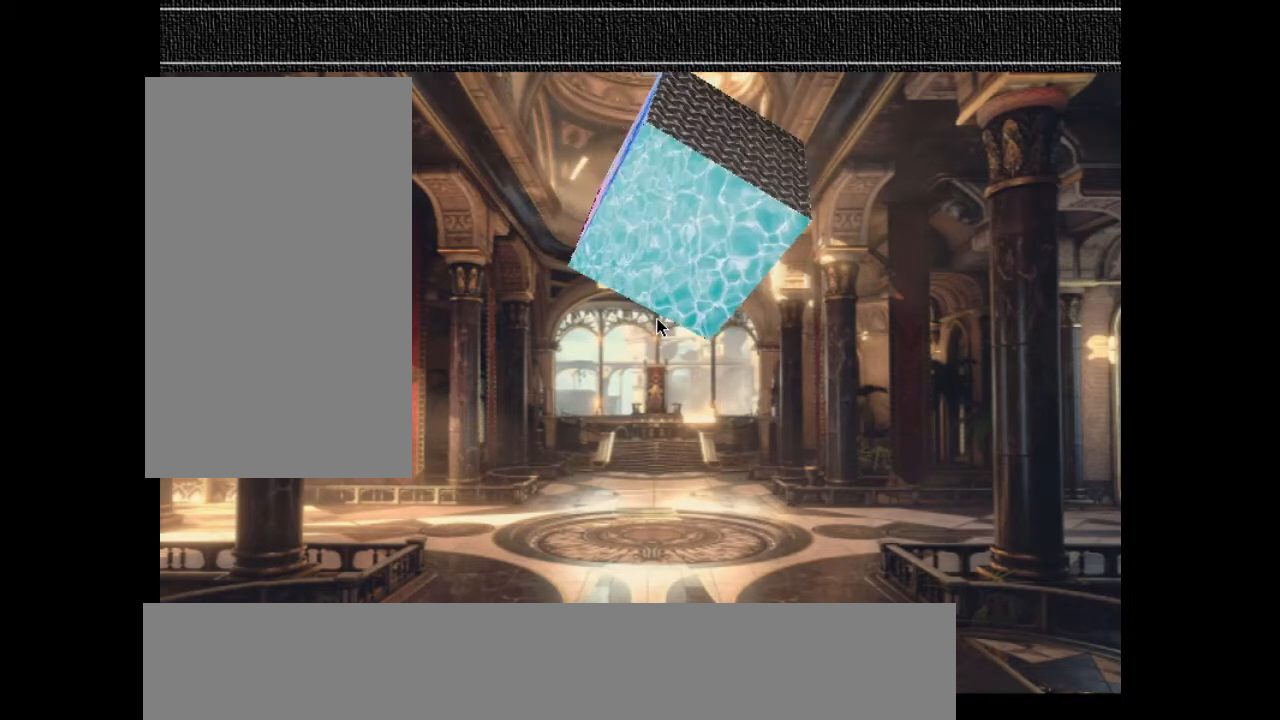
{"keys": ["up"], "events": [[133, "up", "down"], [233, "up", "up"], [333, "up", "down"], [400, "up", "up"], [500, "up", "down"]]}
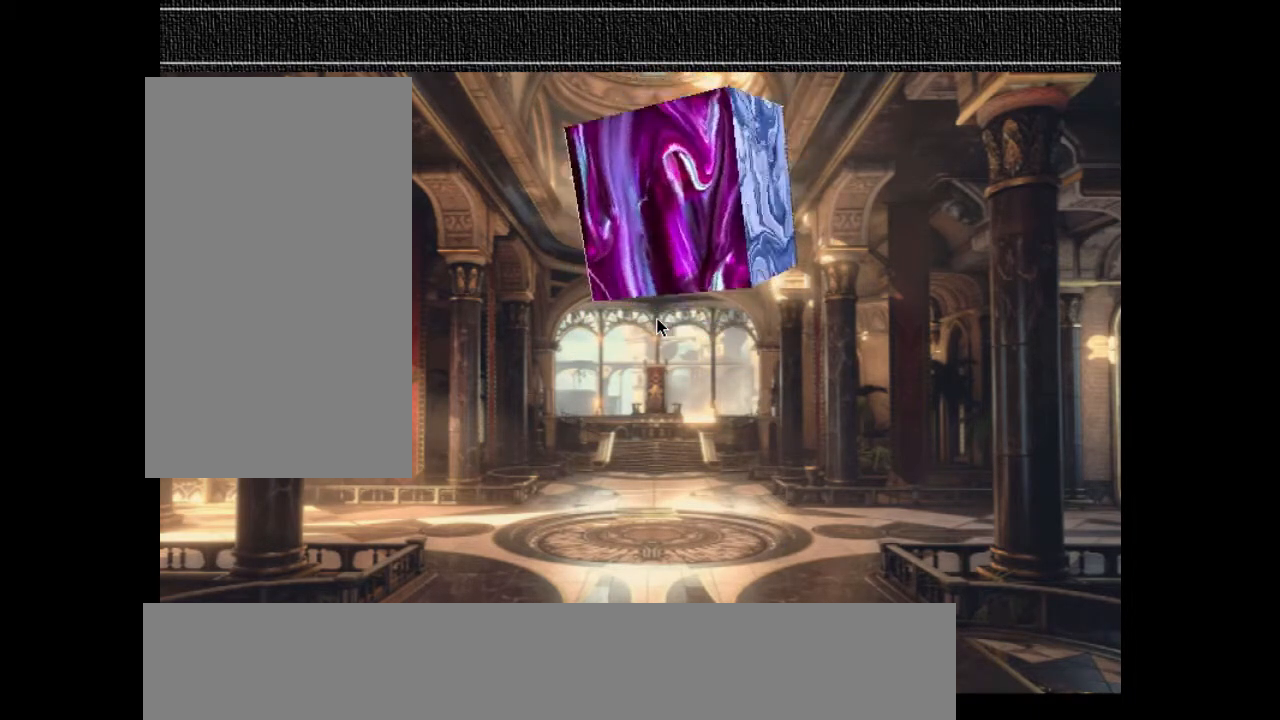
{"keys": [], "events": [[33, "up", "up"], [167, "up", "down"], [200, "up", "up"], [300, "up", "down"], [333, "up", "up"], [433, "up", "down"], [500, "up", "up"]]}